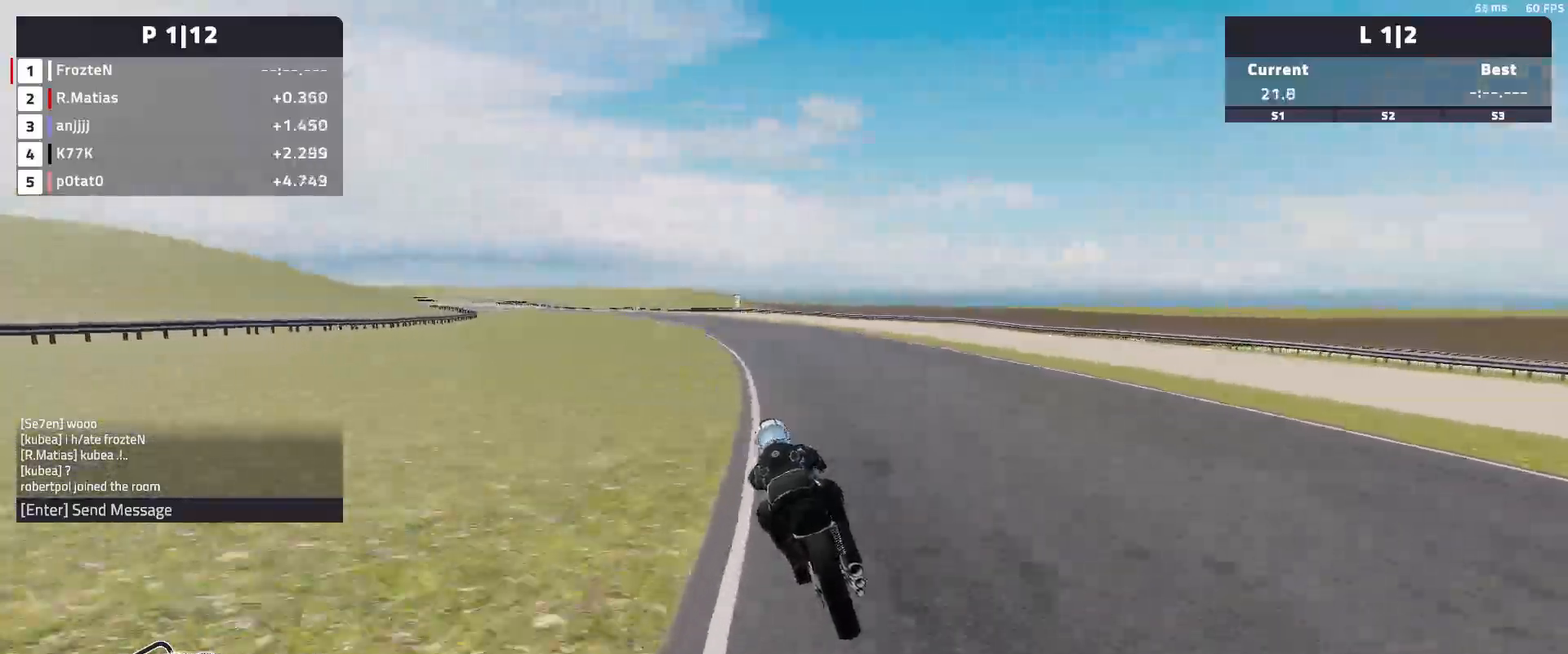
Gameplay with a controller (Xbox layout); each line is a JSON object with the inputs held at the frame after it. "events" lists button and stick changes between this image and that frame as [ms after this image, input, new state], when the widget could be followed in between. Not read: right_stick.
{"buttons": ["R2"], "left_stick": "left", "events": []}
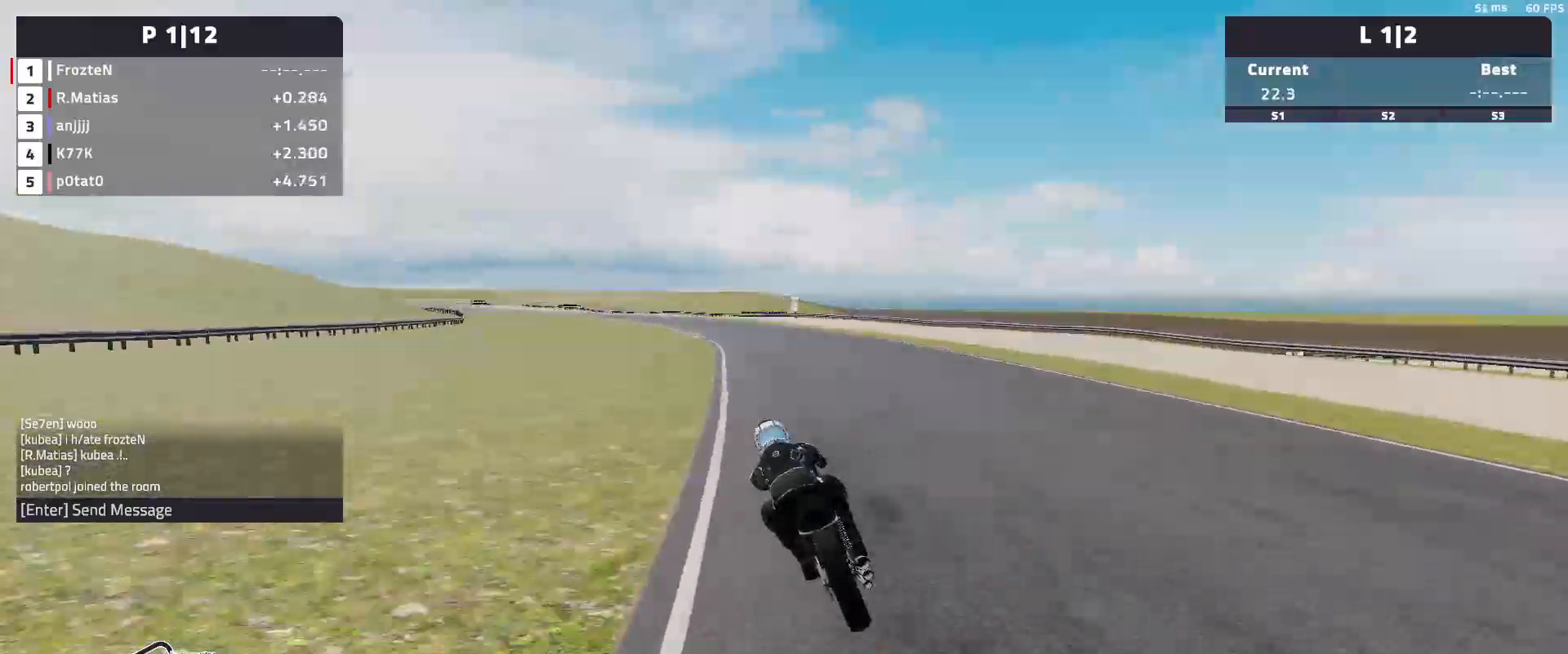
{"buttons": ["R2"], "left_stick": "left", "events": []}
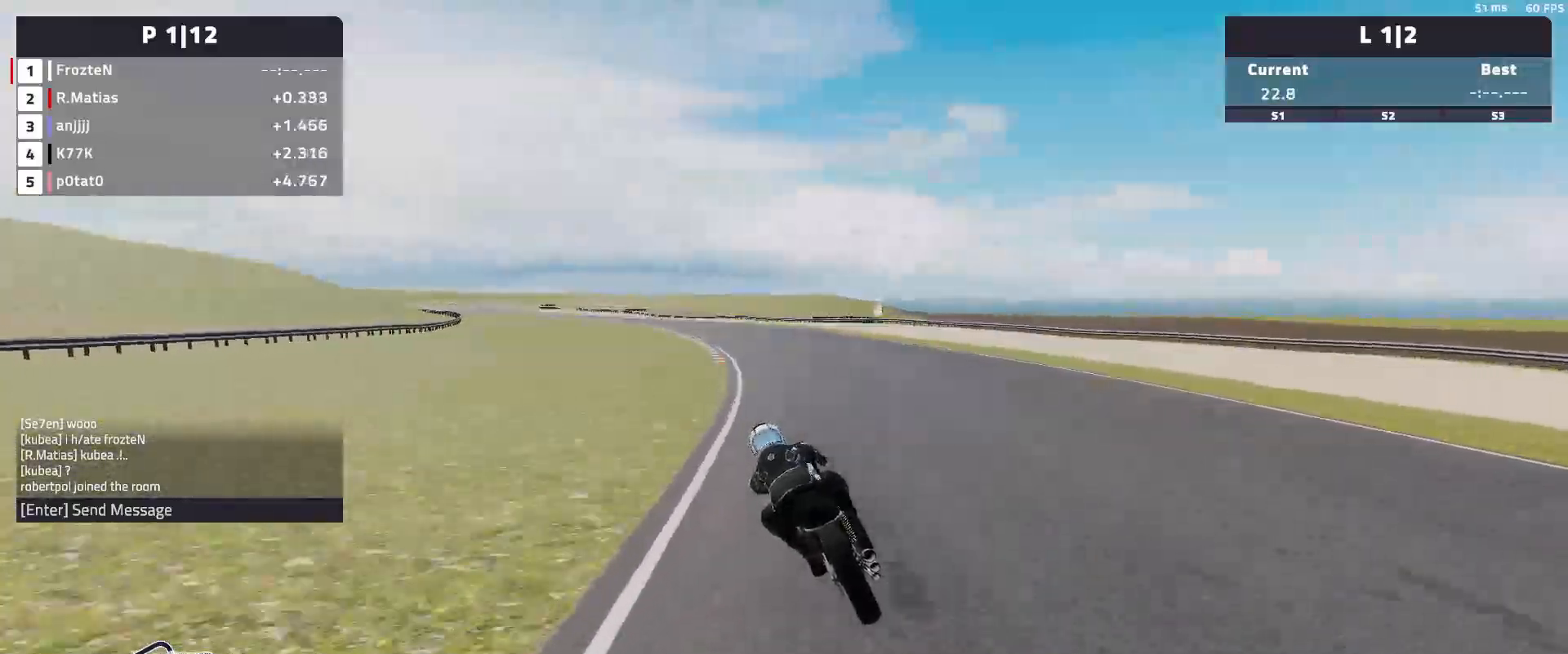
{"buttons": ["R2"], "left_stick": "left", "events": []}
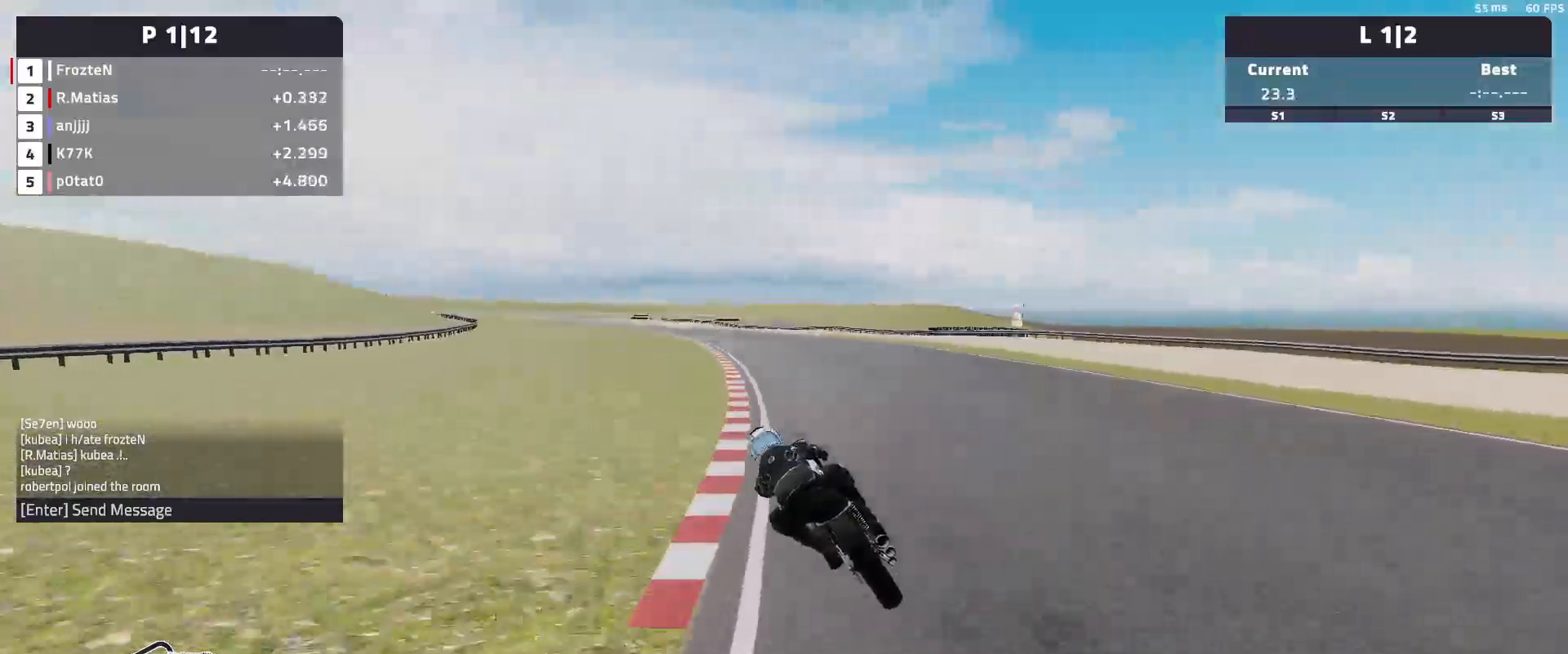
{"buttons": ["R2"], "left_stick": "left", "events": []}
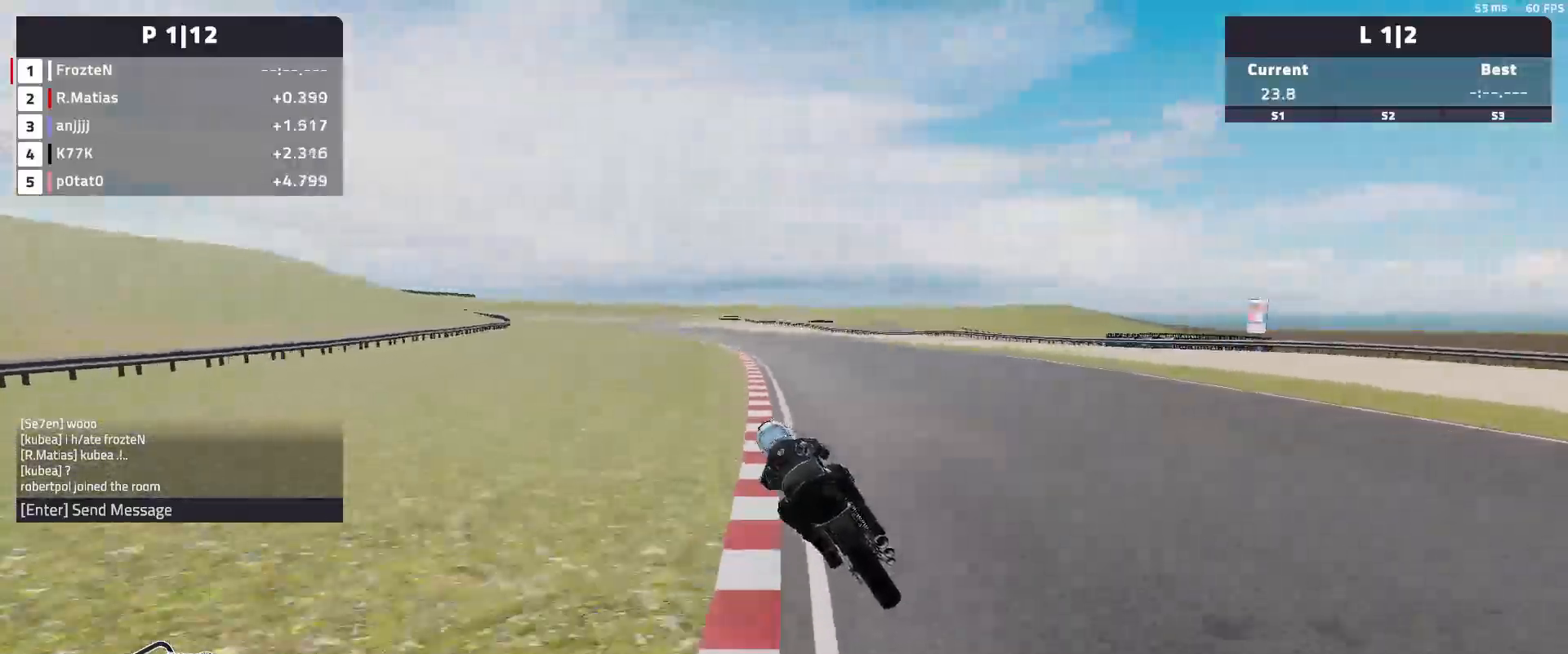
{"buttons": ["R2"], "left_stick": "left", "events": [[250, "left_stick", "center"], [400, "left_stick", "left"]]}
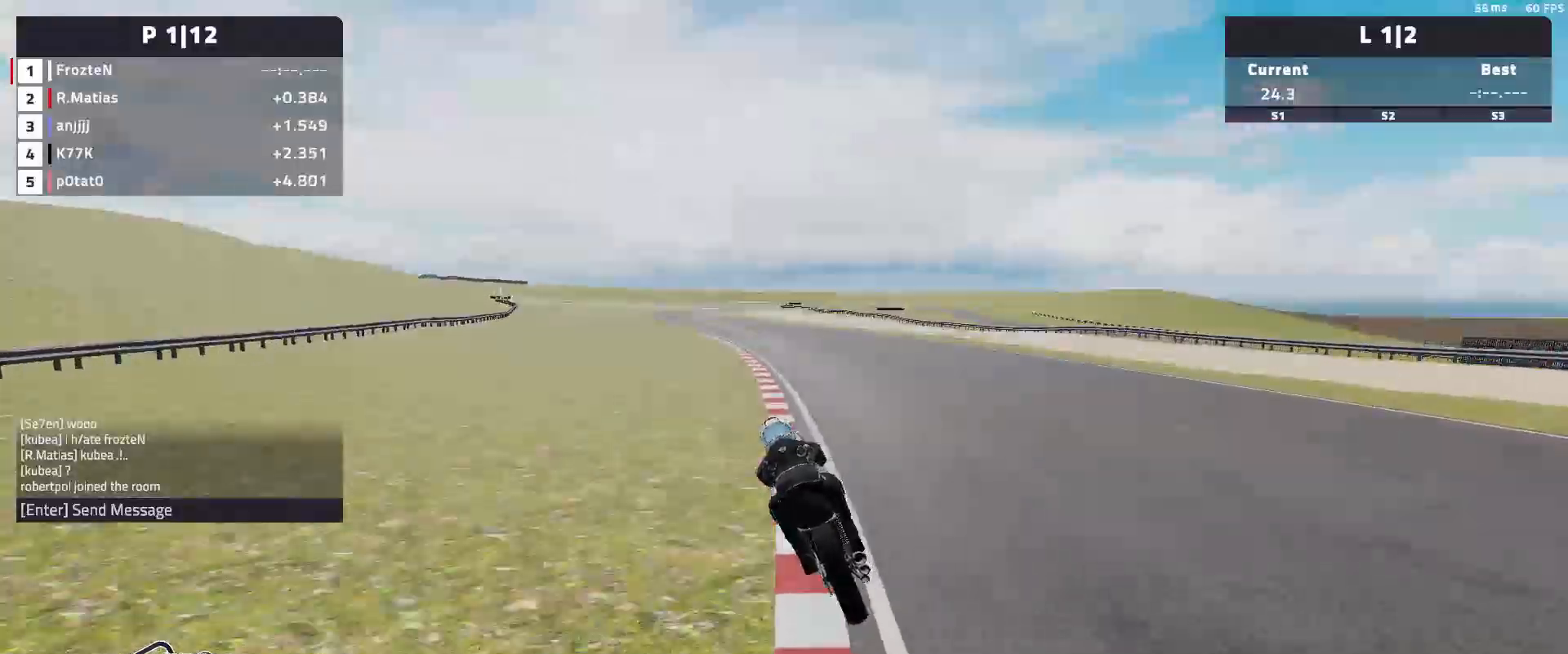
{"buttons": ["R2"], "left_stick": "left", "events": []}
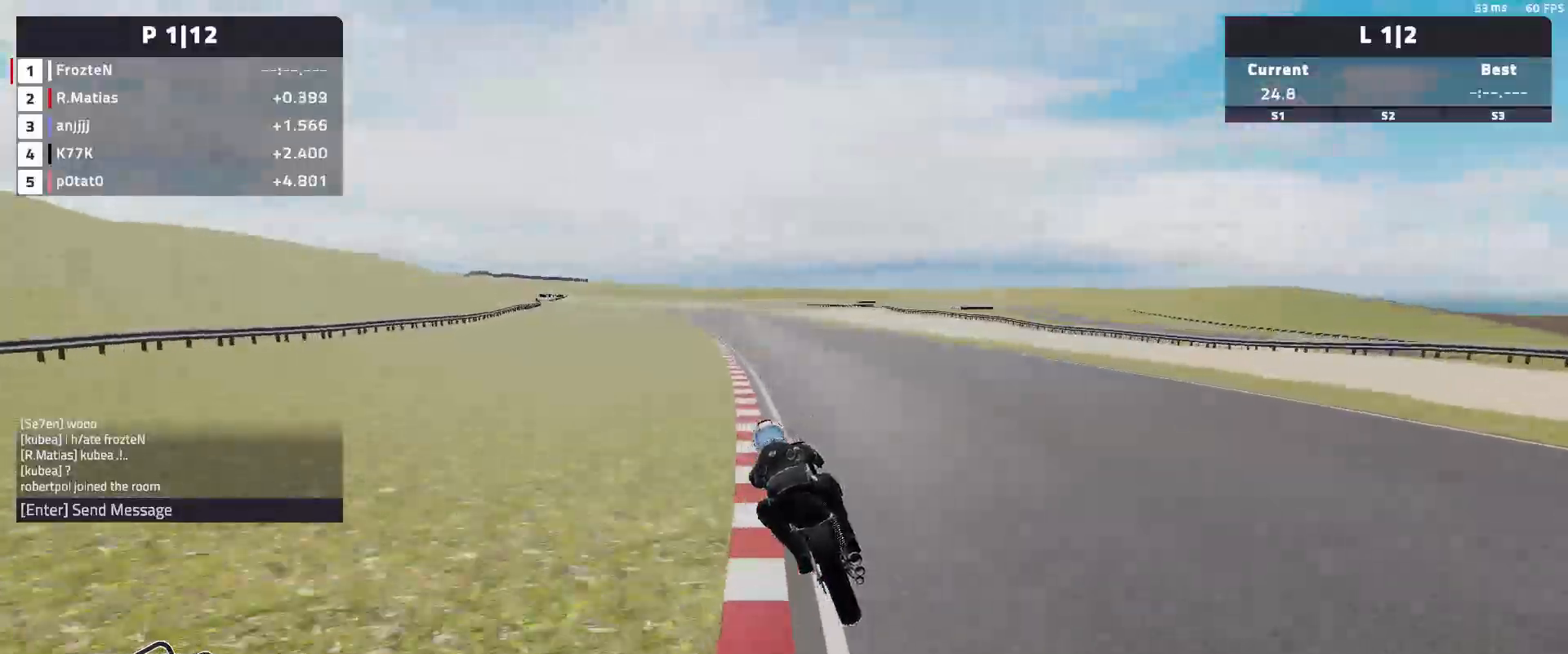
{"buttons": ["R2"], "left_stick": "right", "events": [[167, "left_stick", "center"], [283, "left_stick", "right"]]}
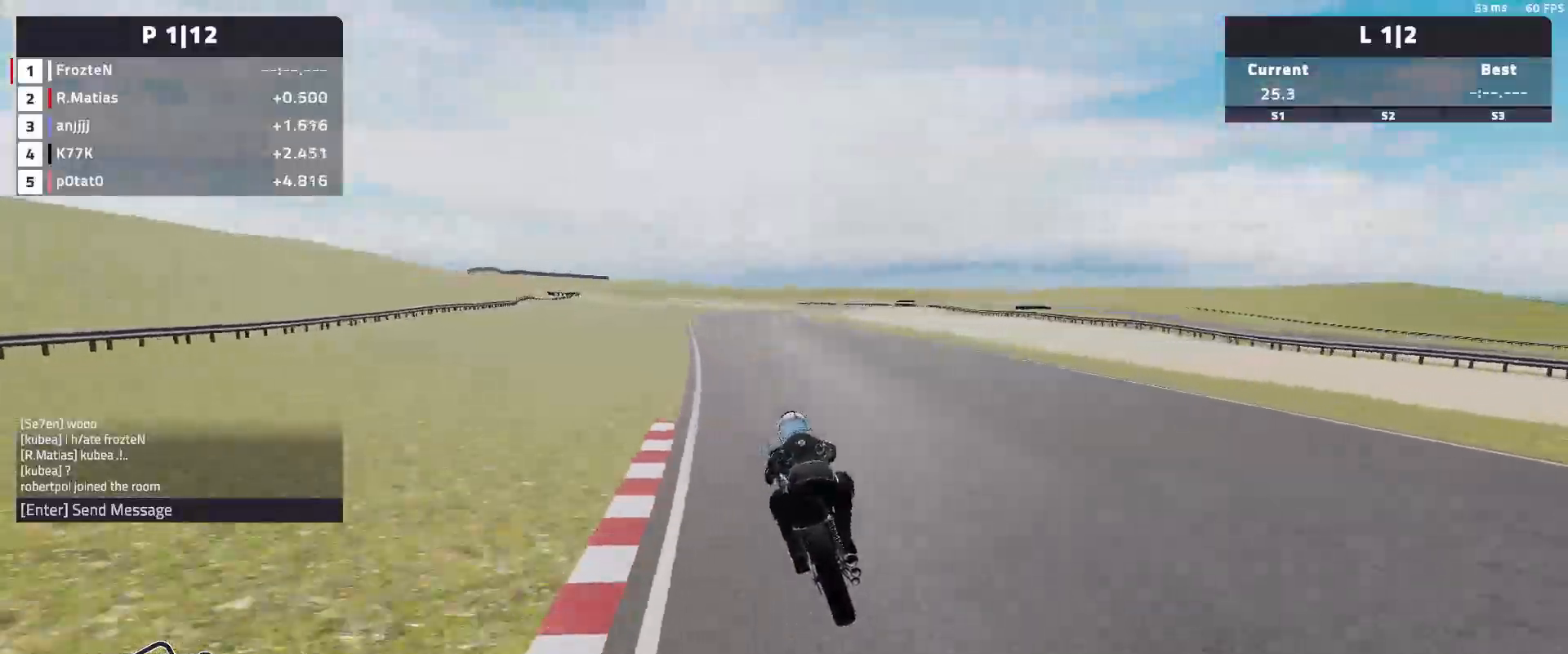
{"buttons": ["R2"], "left_stick": "right", "events": []}
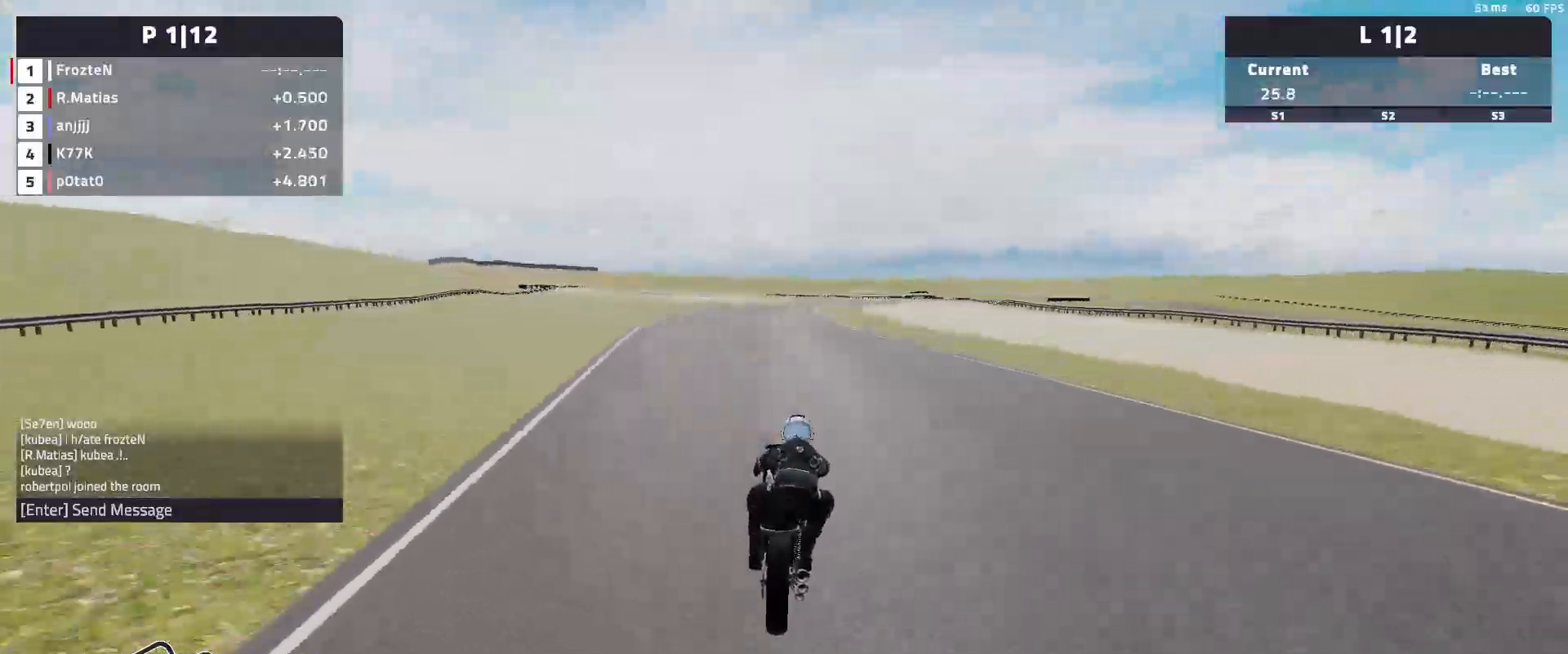
{"buttons": ["R2"], "left_stick": "right", "events": []}
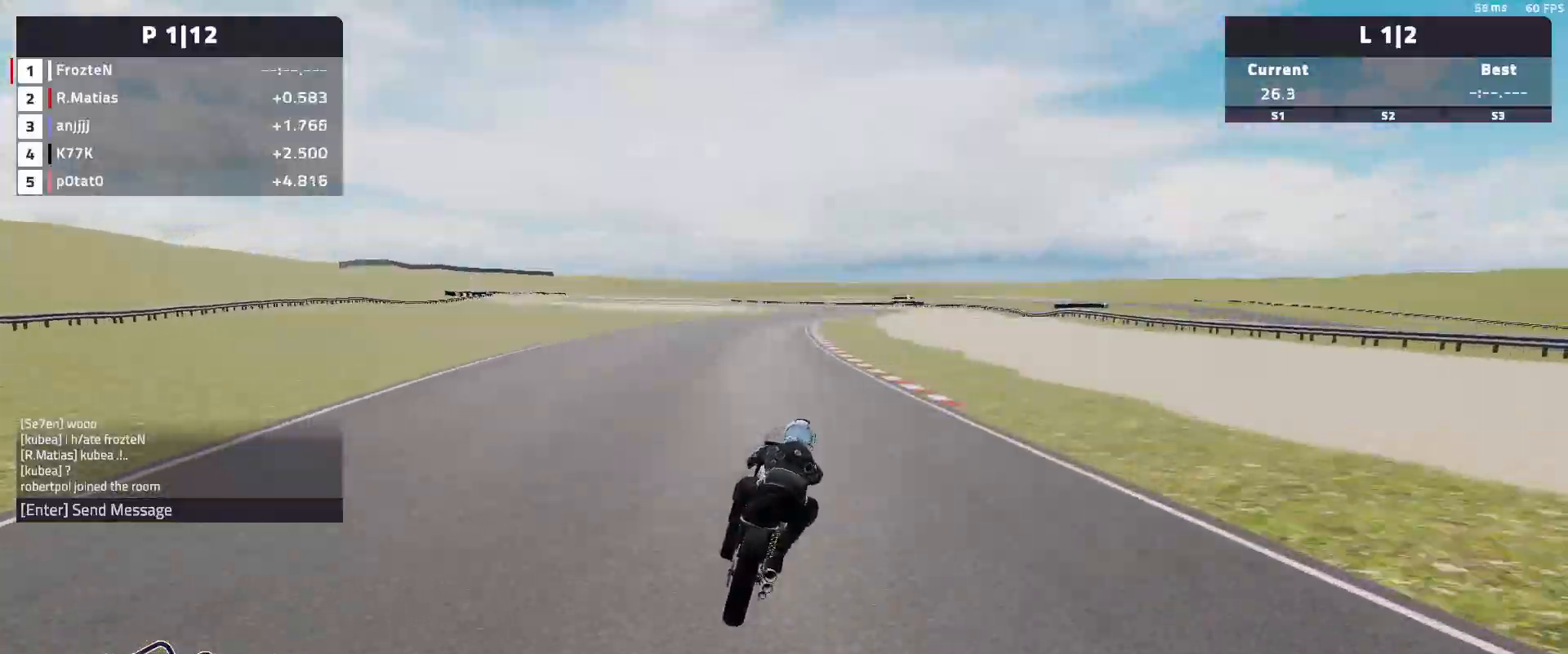
{"buttons": [], "left_stick": "left", "events": [[333, "left_stick", "center"], [467, "R2", "up"], [467, "left_stick", "left"]]}
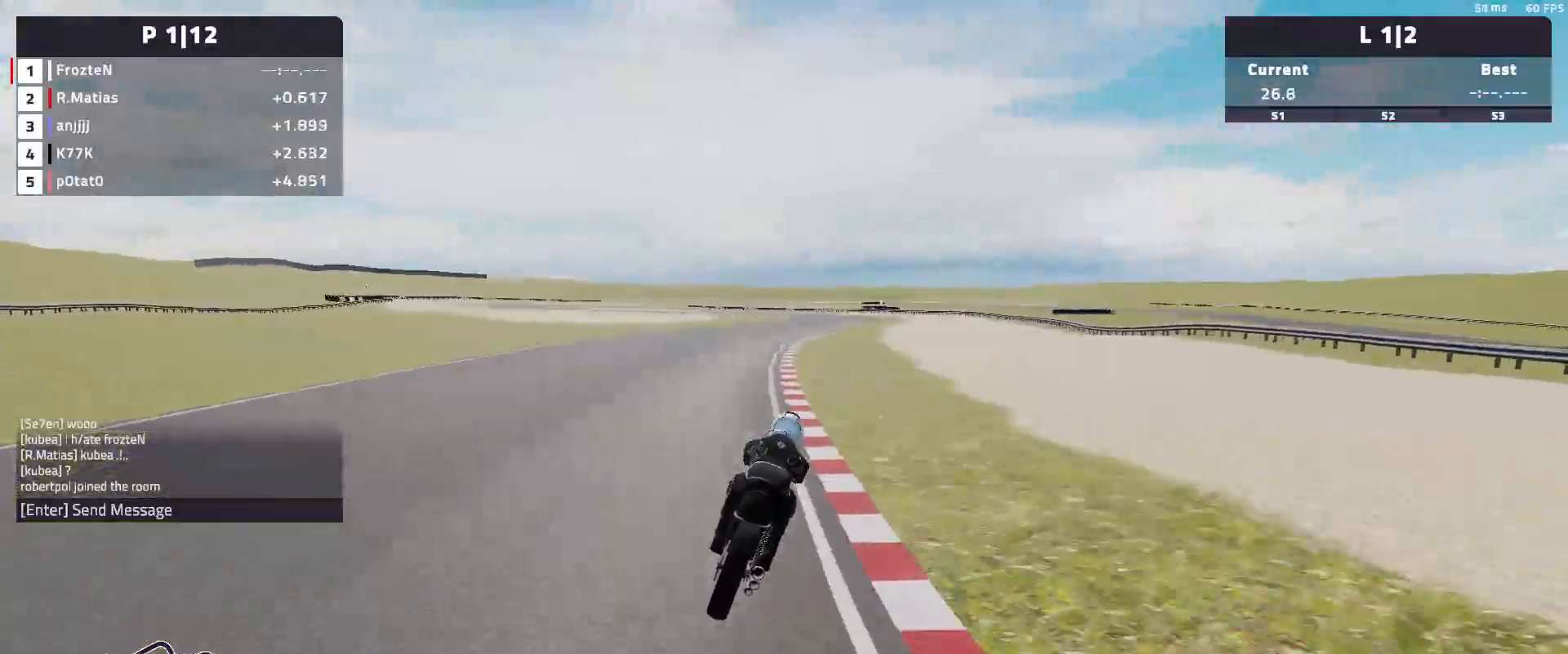
{"buttons": [], "left_stick": "left", "events": []}
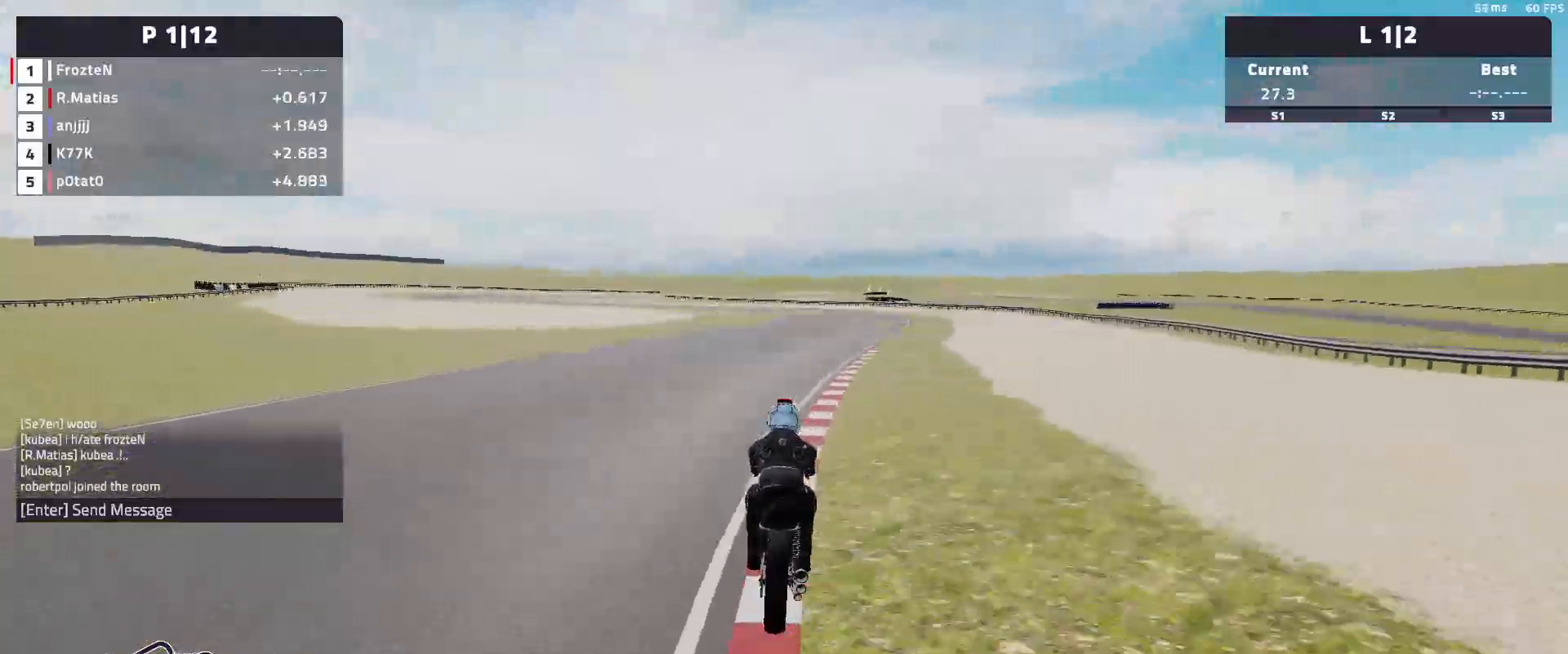
{"buttons": ["L2"], "left_stick": "center", "events": [[33, "left_stick", "center"], [183, "L2", "down"]]}
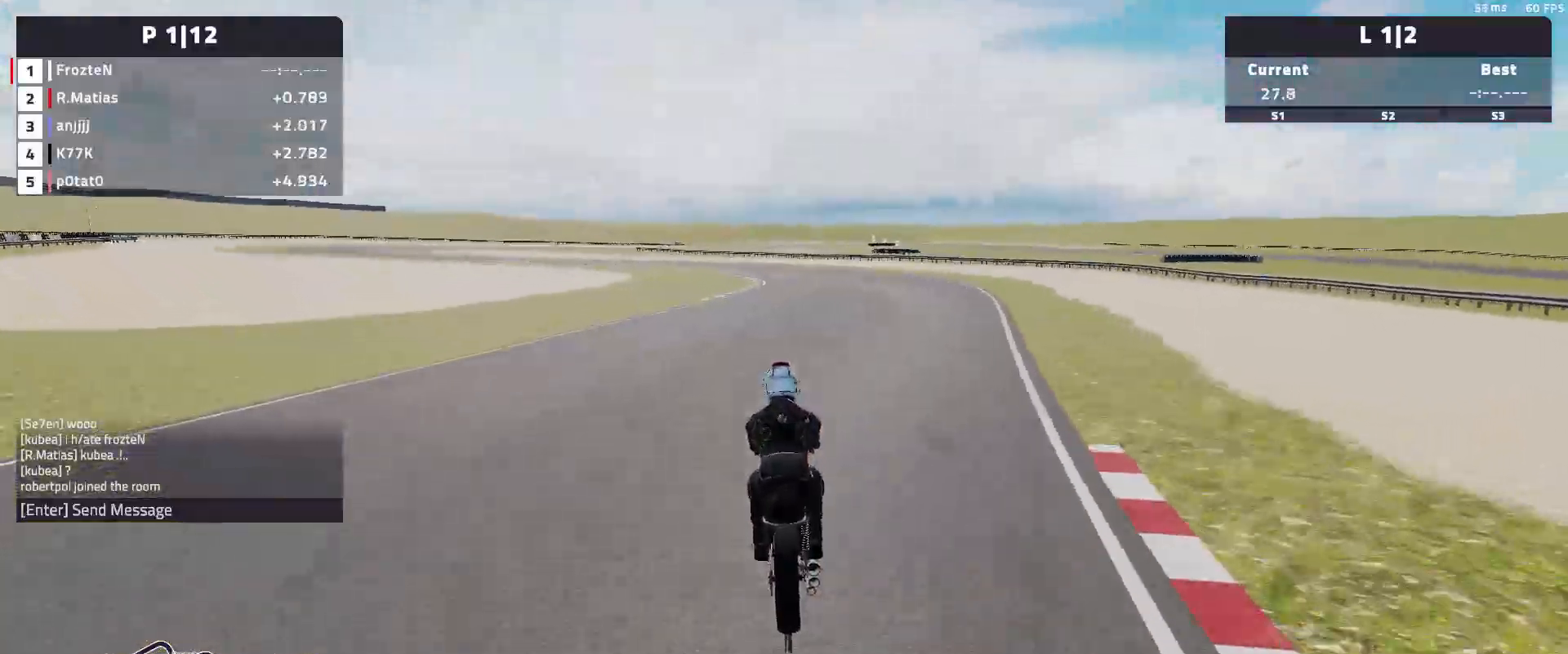
{"buttons": ["L2"], "left_stick": "left", "events": [[400, "left_stick", "left"]]}
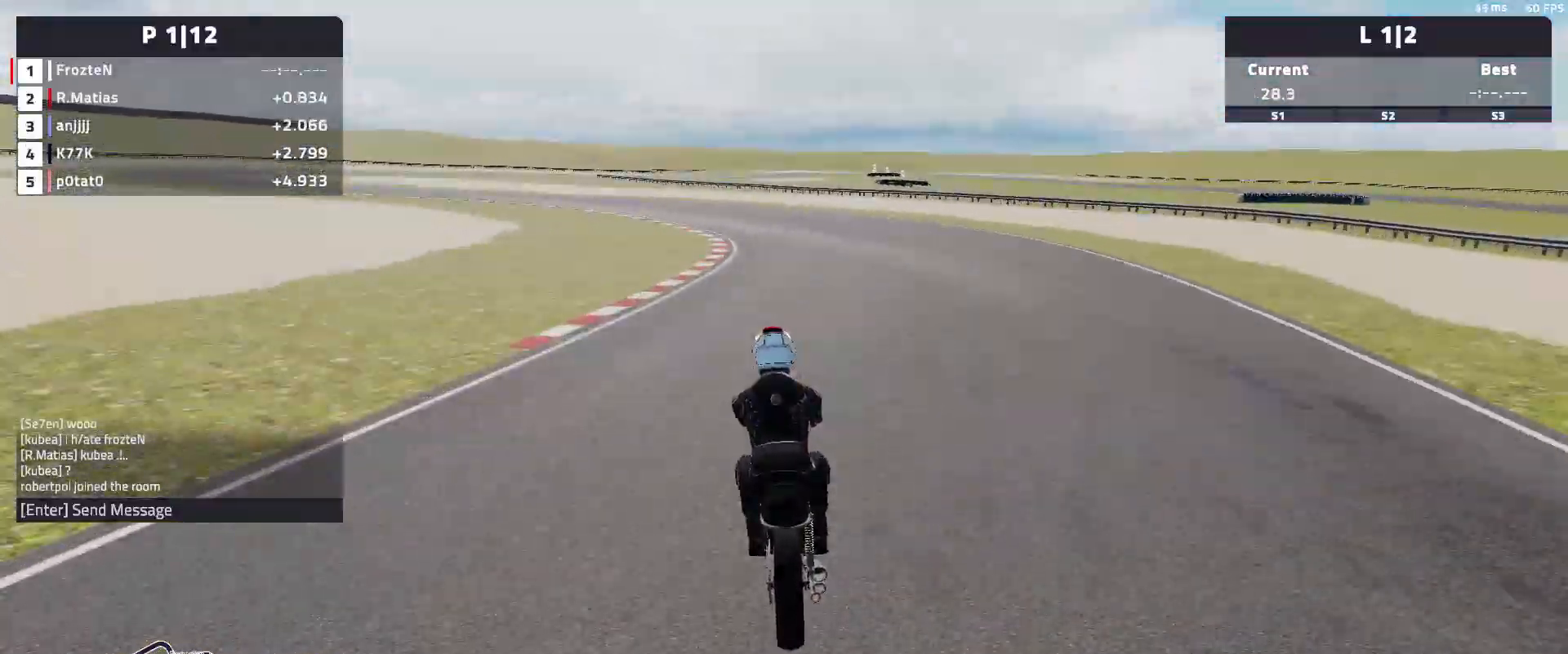
{"buttons": [], "left_stick": "left", "events": [[200, "L2", "up"]]}
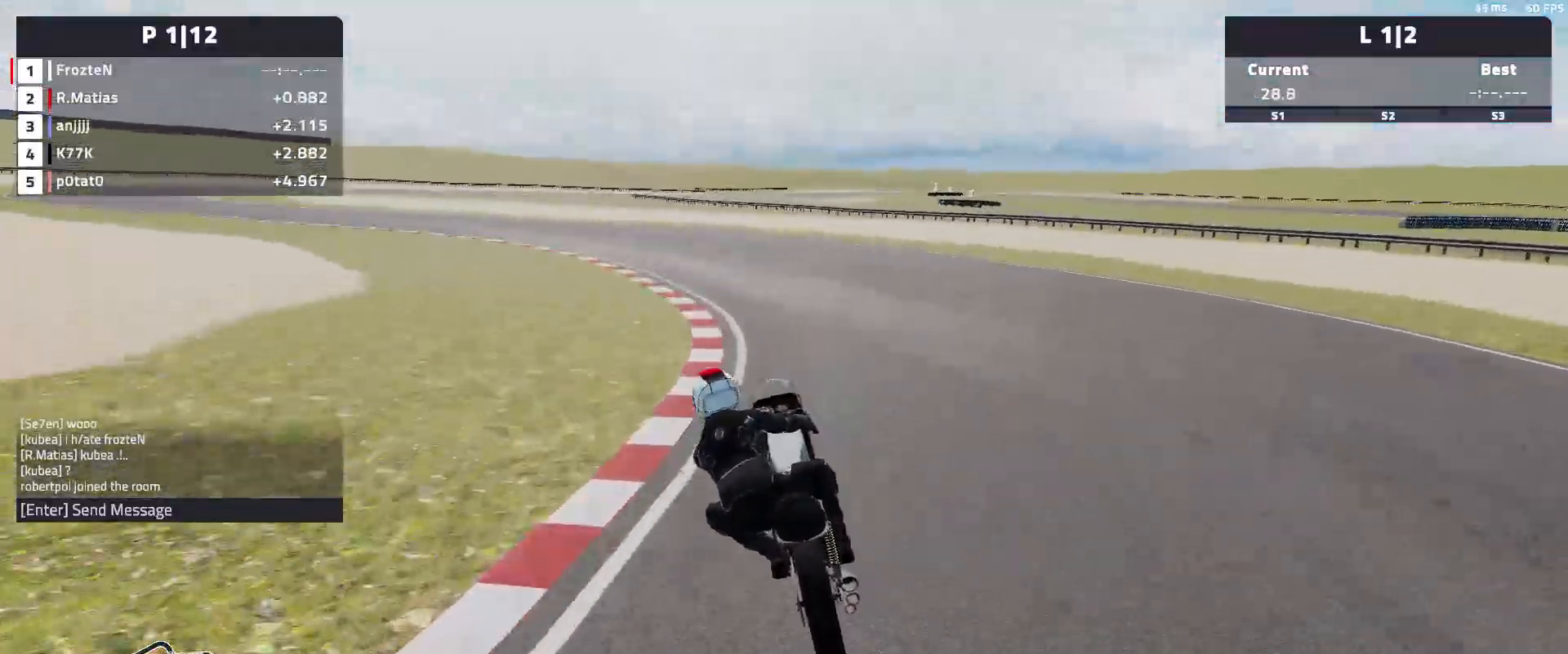
{"buttons": [], "left_stick": "left", "events": [[200, "L2", "down"], [367, "L2", "up"]]}
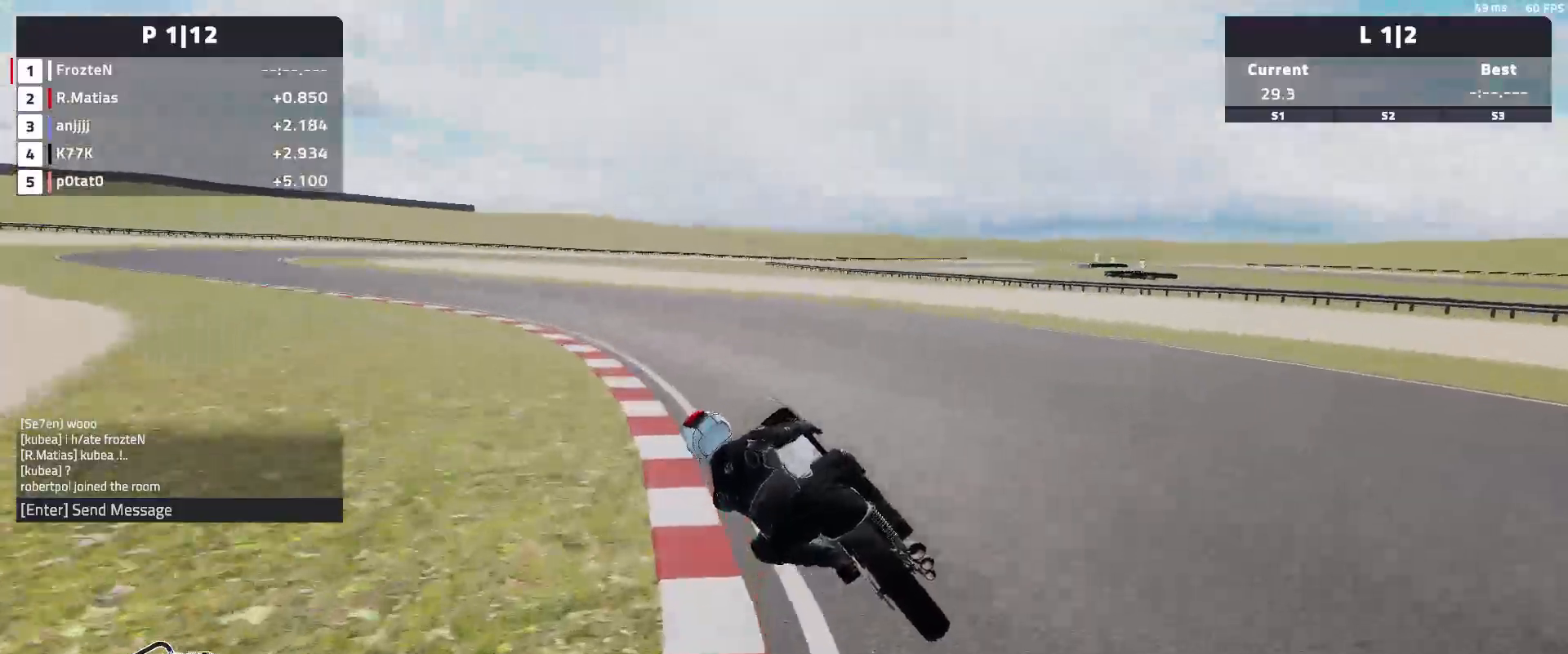
{"buttons": ["R2"], "left_stick": "left", "events": [[150, "R2", "down"]]}
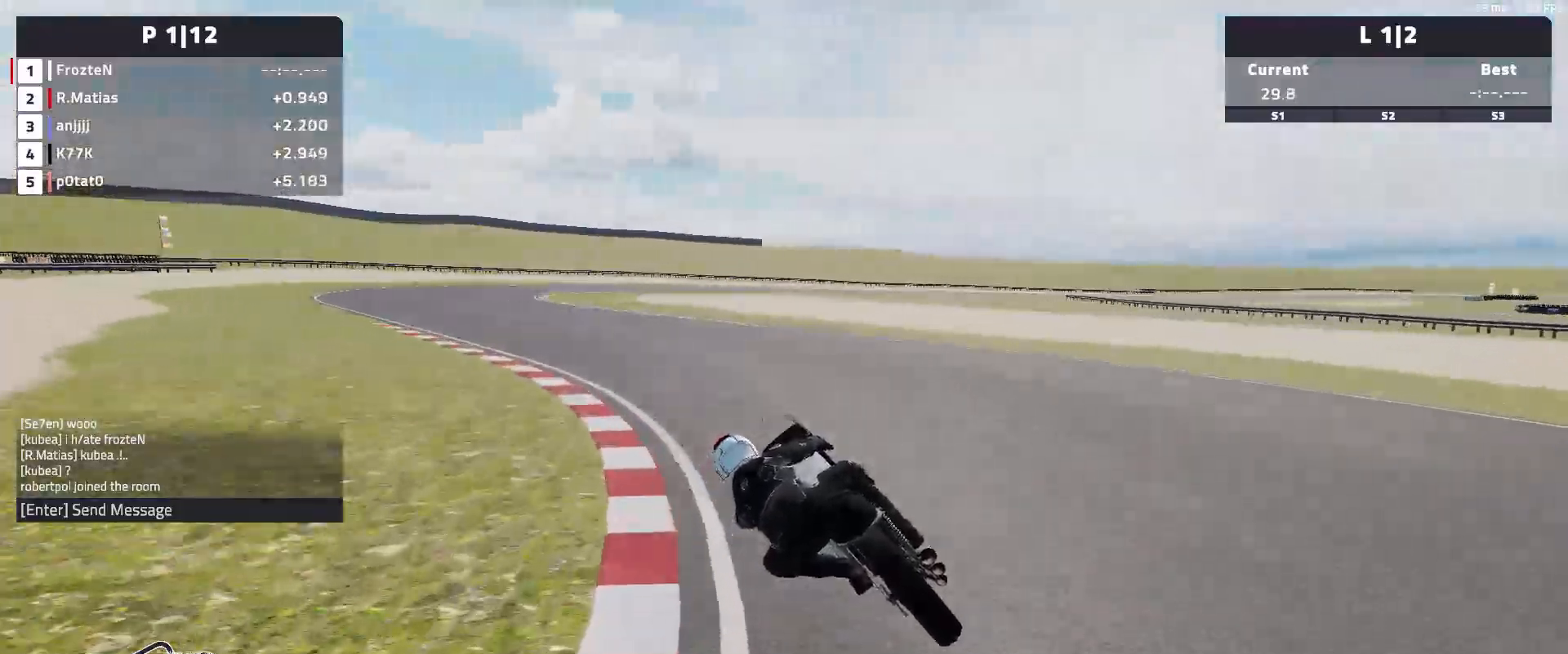
{"buttons": ["R2"], "left_stick": "left", "events": []}
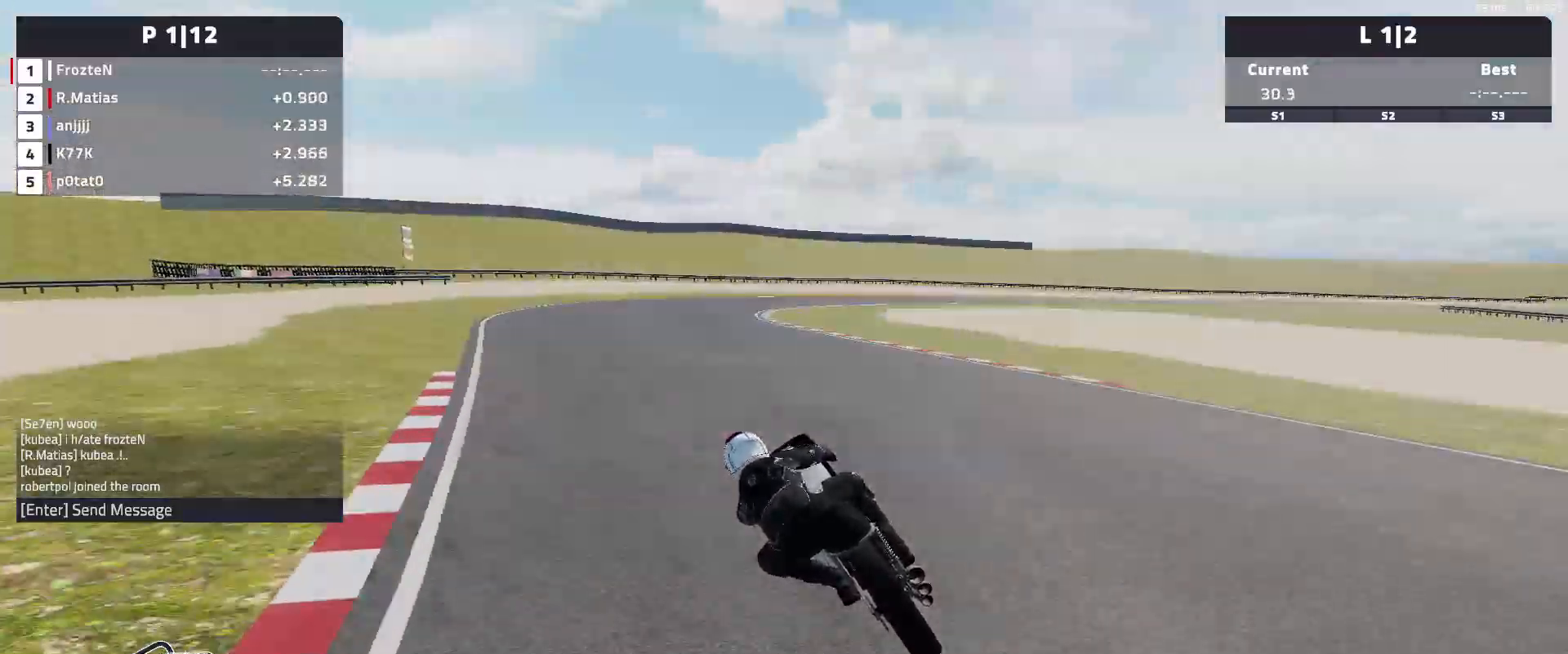
{"buttons": ["R2"], "left_stick": "right", "events": [[100, "left_stick", "center"], [217, "left_stick", "right"]]}
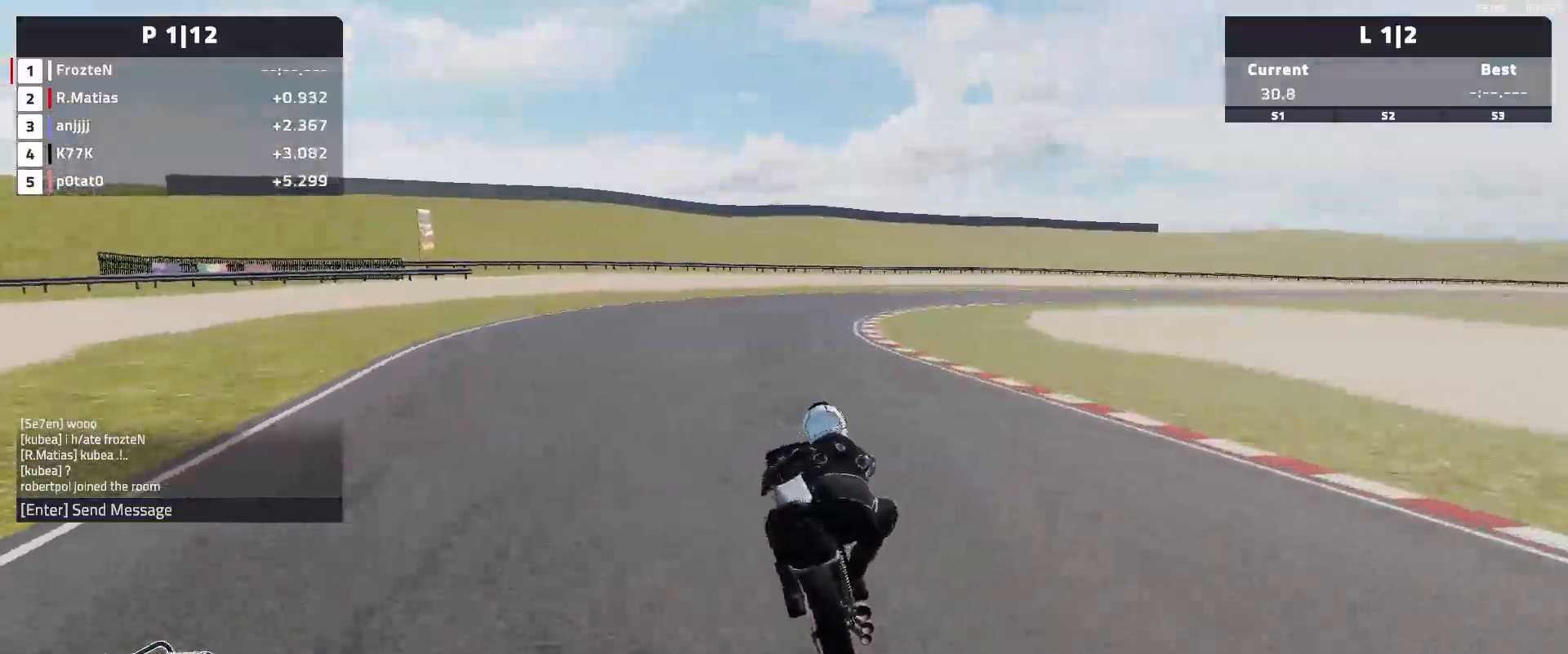
{"buttons": [], "left_stick": "right", "events": [[167, "R2", "up"], [283, "R2", "down"], [350, "R2", "up"]]}
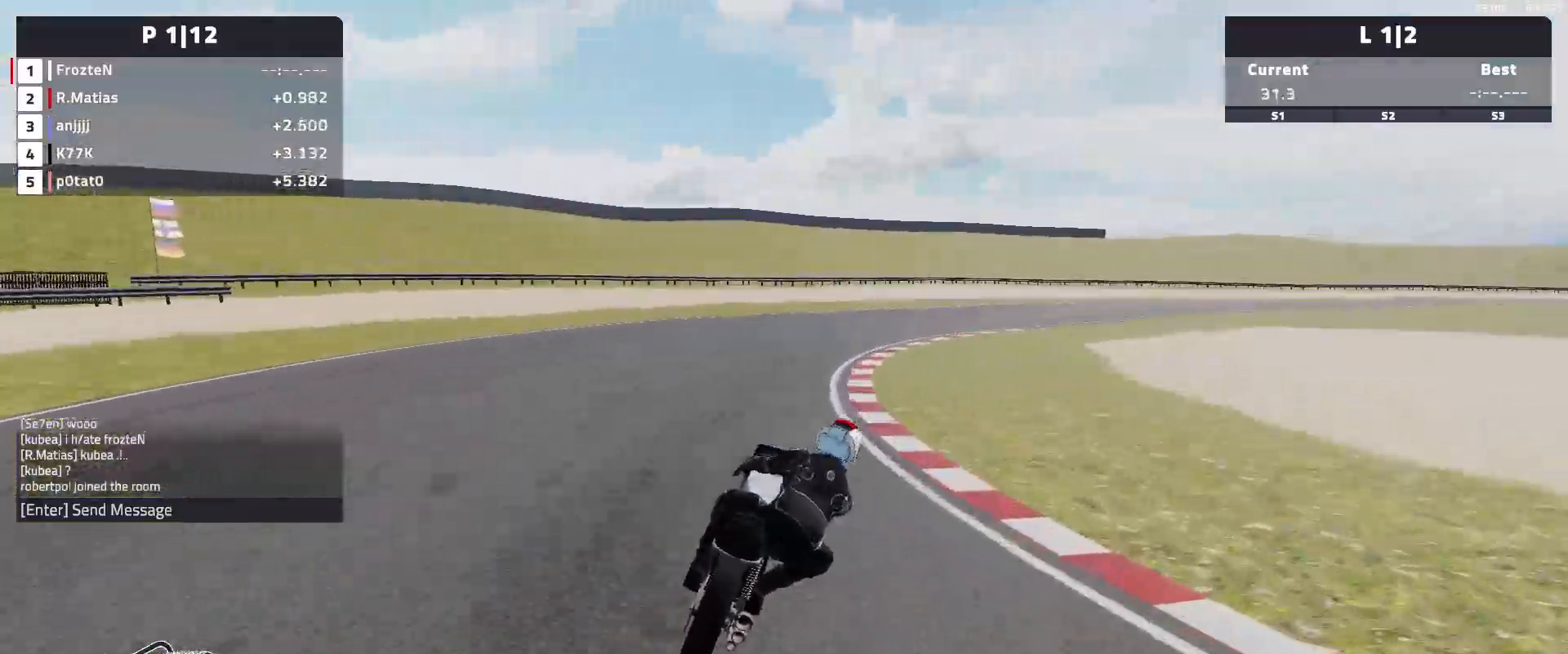
{"buttons": ["R2"], "left_stick": "right", "events": [[350, "R2", "down"]]}
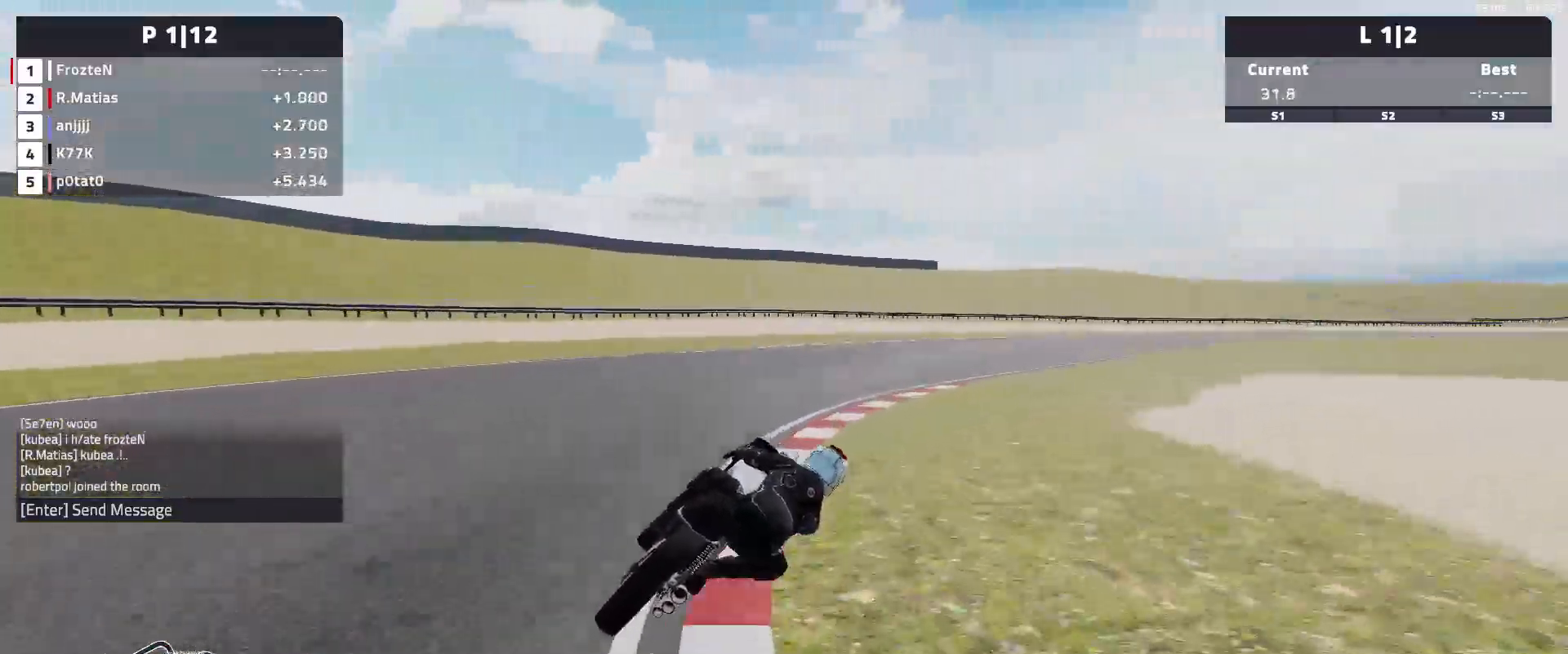
{"buttons": ["R2"], "left_stick": "right", "events": [[283, "R2", "up"], [367, "R2", "down"]]}
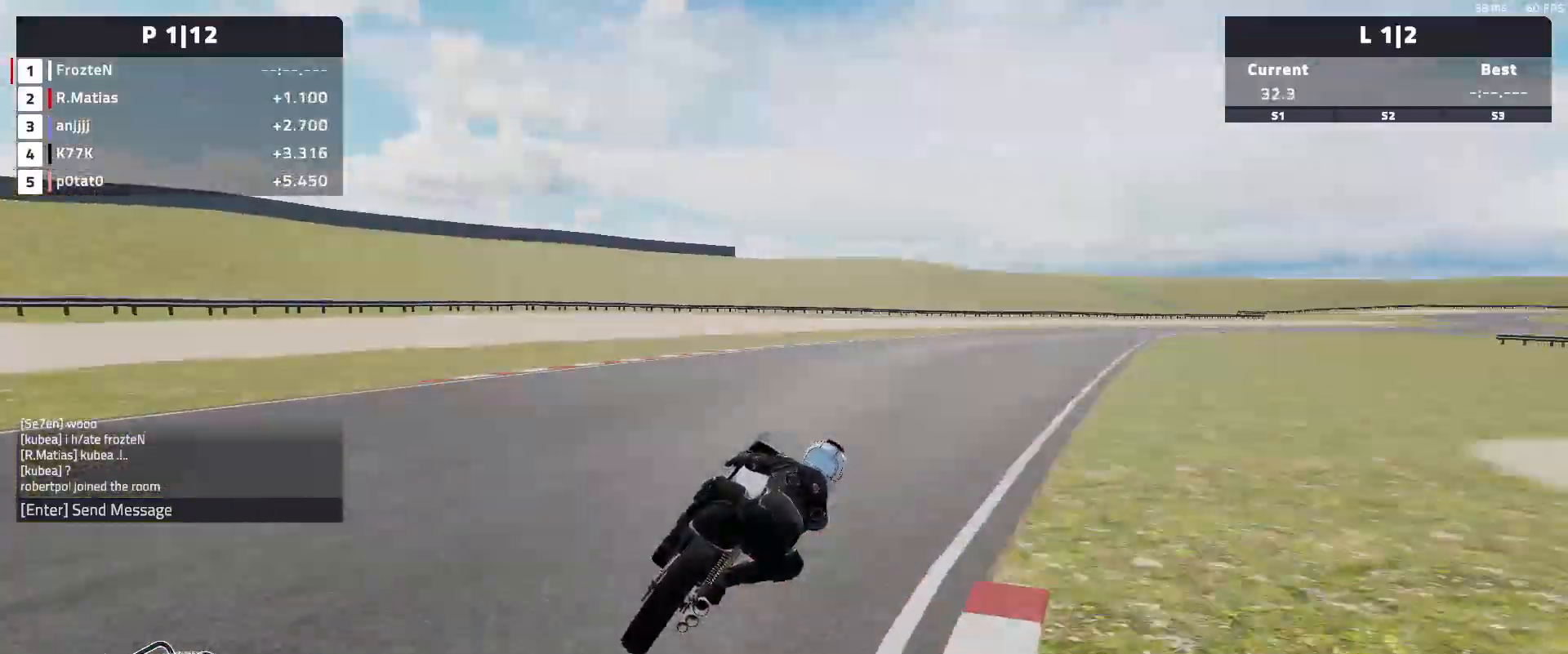
{"buttons": ["R2"], "left_stick": "right", "events": []}
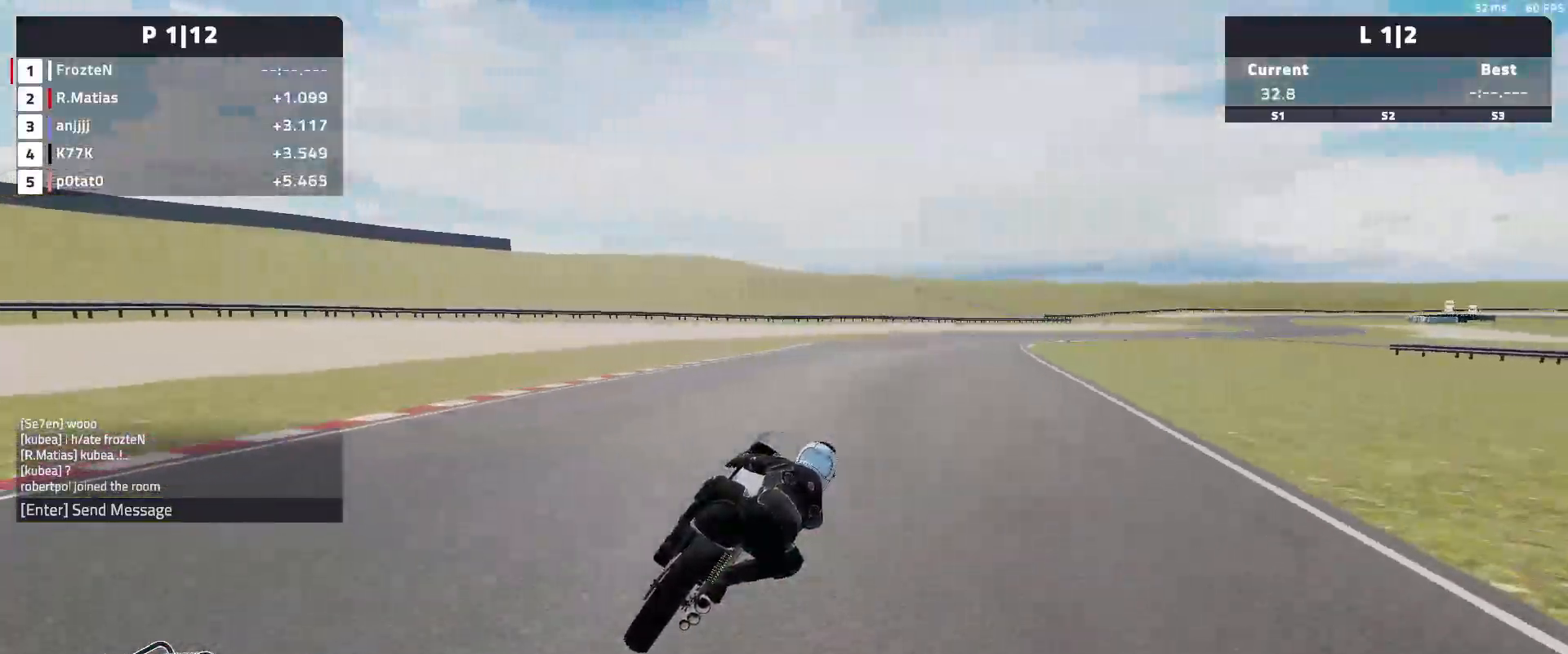
{"buttons": ["R2"], "left_stick": "right", "events": []}
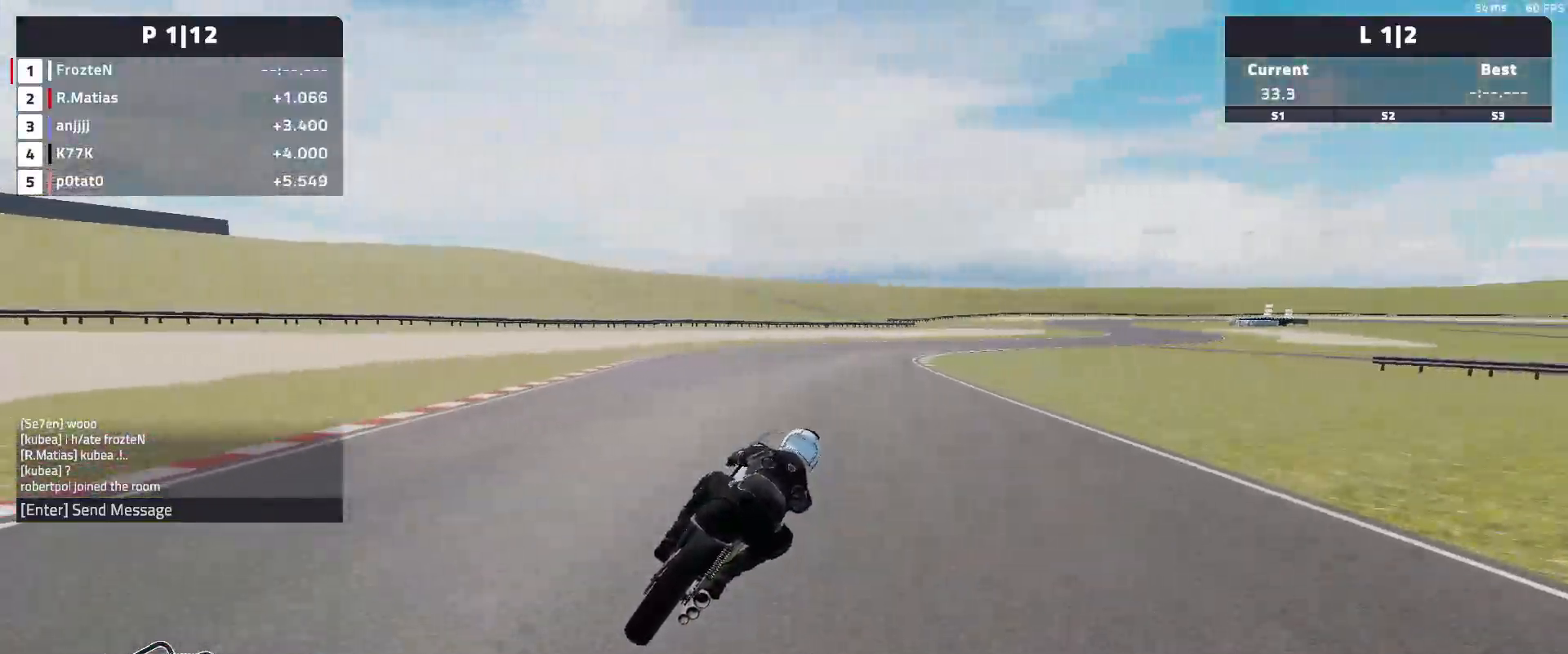
{"buttons": ["R2"], "left_stick": "right", "events": []}
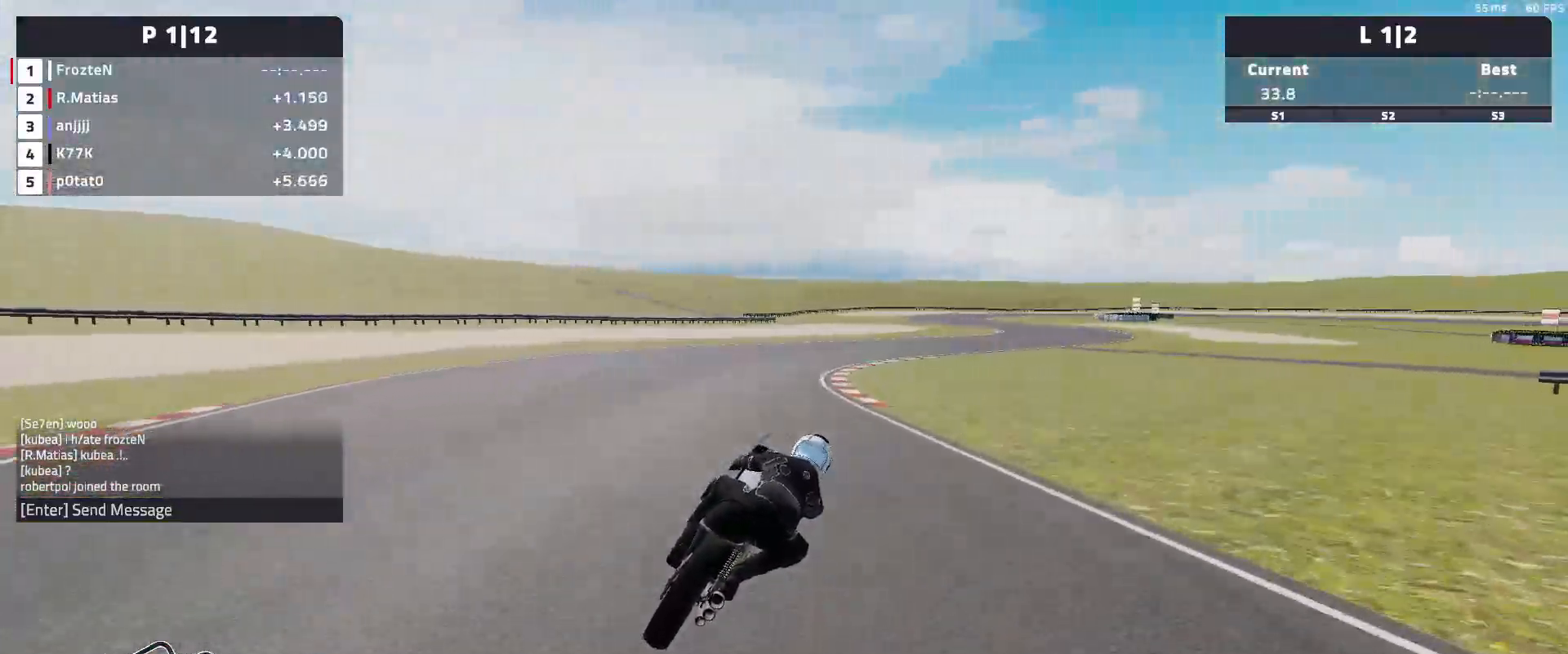
{"buttons": ["R2"], "left_stick": "right", "events": [[267, "left_stick", "center"], [483, "left_stick", "right"]]}
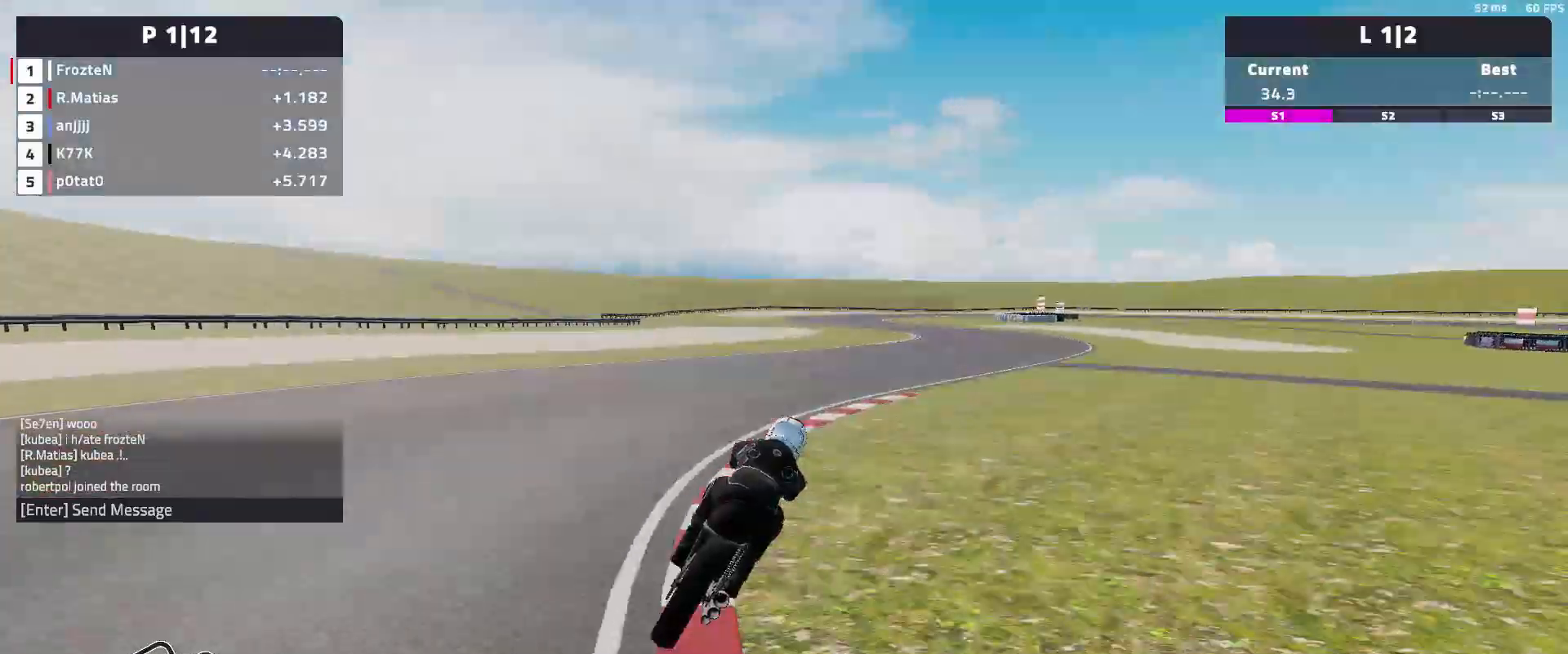
{"buttons": ["R2"], "left_stick": "center", "events": [[500, "left_stick", "center"]]}
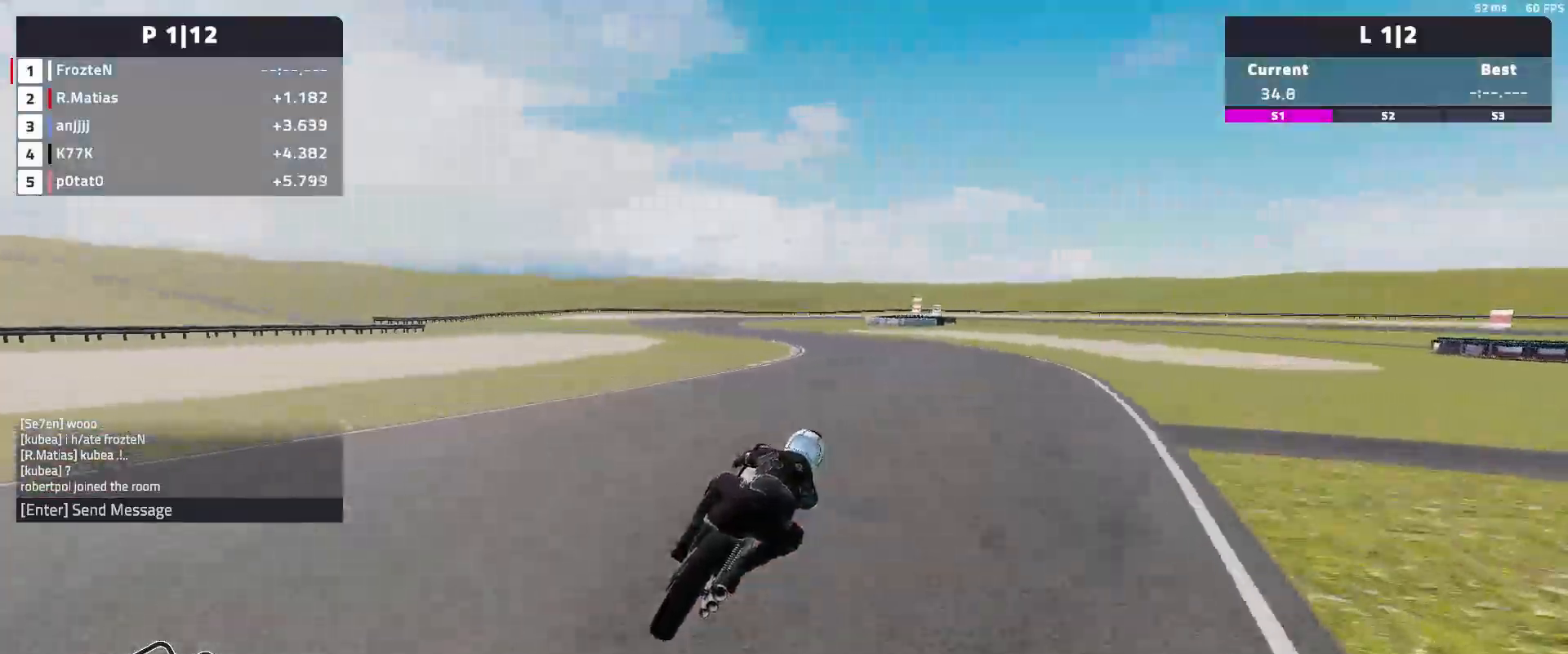
{"buttons": [], "left_stick": "left", "events": [[67, "left_stick", "left"], [233, "R2", "up"]]}
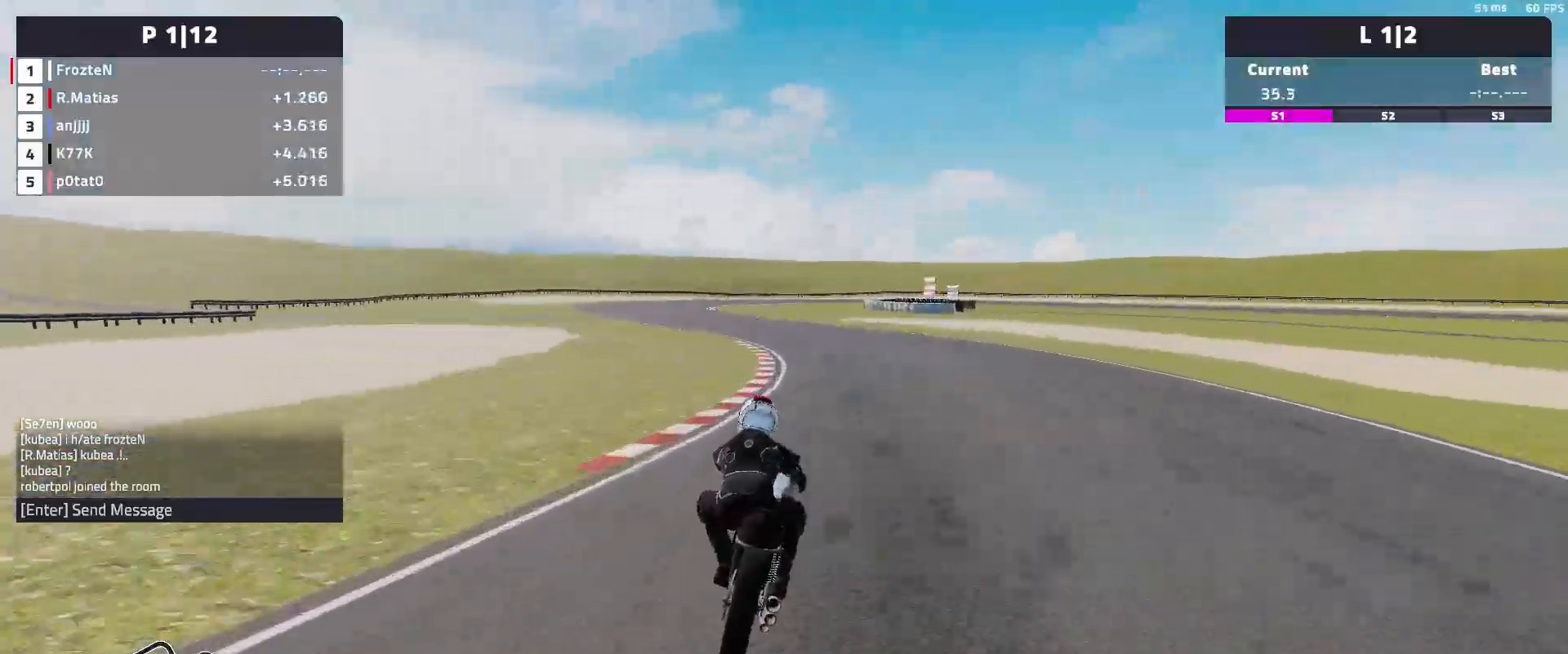
{"buttons": ["R2"], "left_stick": "left", "events": [[400, "R2", "down"]]}
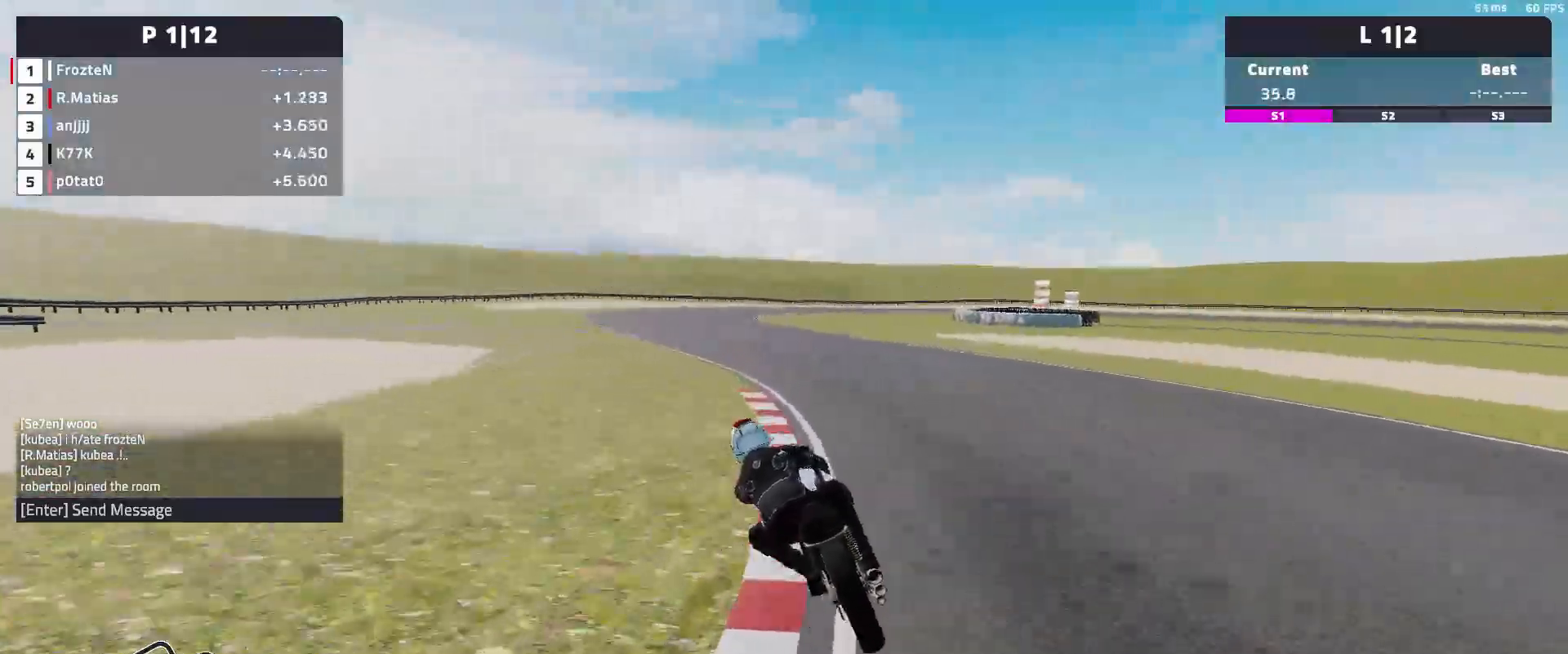
{"buttons": ["R2"], "left_stick": "right", "events": [[317, "left_stick", "center"], [433, "left_stick", "right"]]}
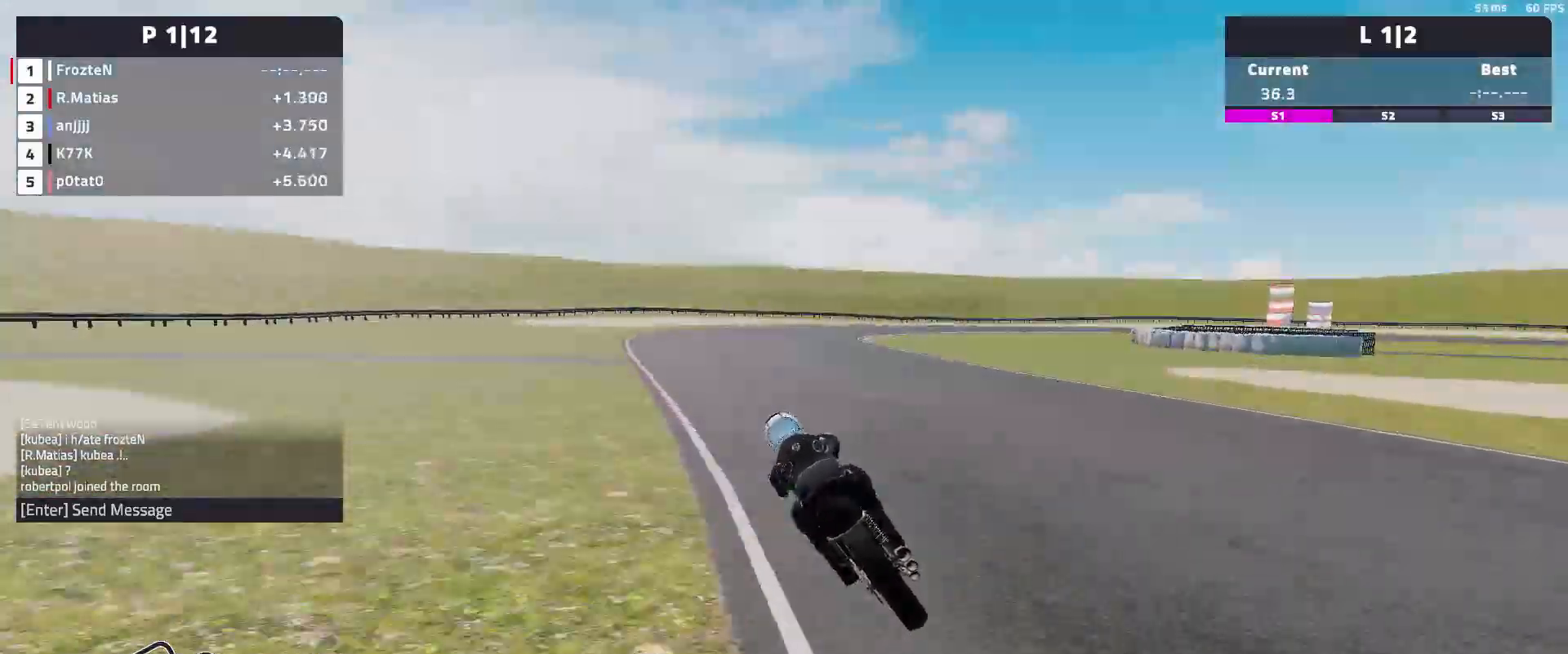
{"buttons": [], "left_stick": "right", "events": [[17, "R2", "up"]]}